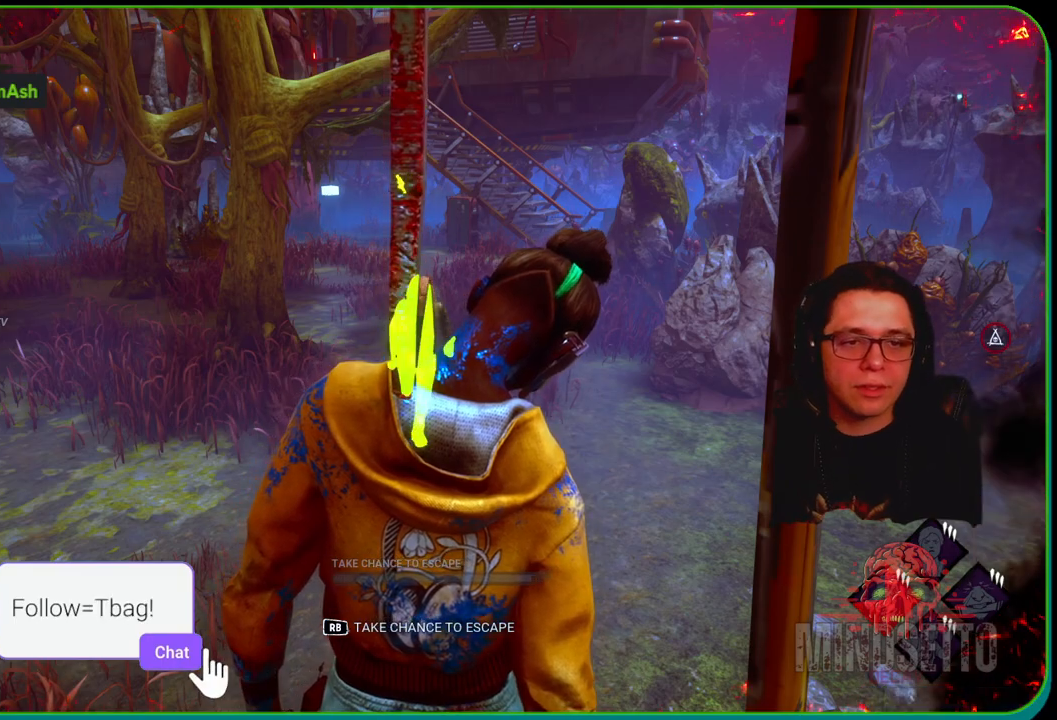
Gameplay with a controller (Xbox layout); each line is a JSON object with the inputs held at the frame after it. "events" lists button and stick changes between this image and that frame as [ms after this image, input, new state], when the widget could be followed in between. Not read: R3.
{"buttons": [], "left_stick": "center", "right_stick": "center", "events": [[67, "right_stick", "left"], [333, "right_stick", "center"]]}
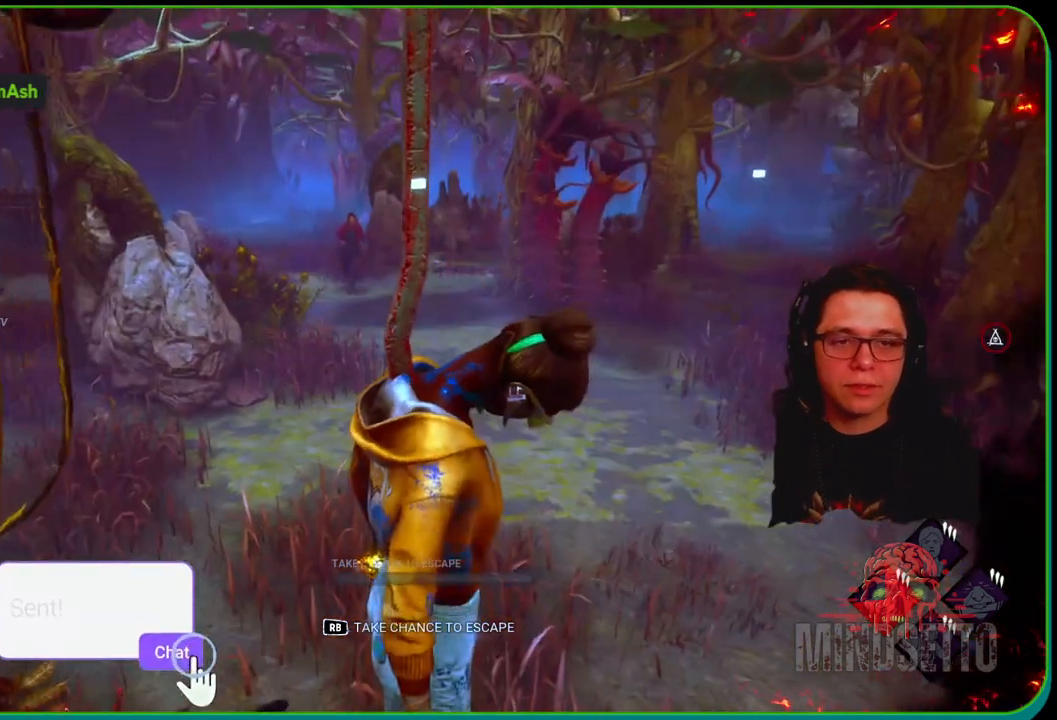
{"buttons": [], "left_stick": "center", "right_stick": "center", "events": []}
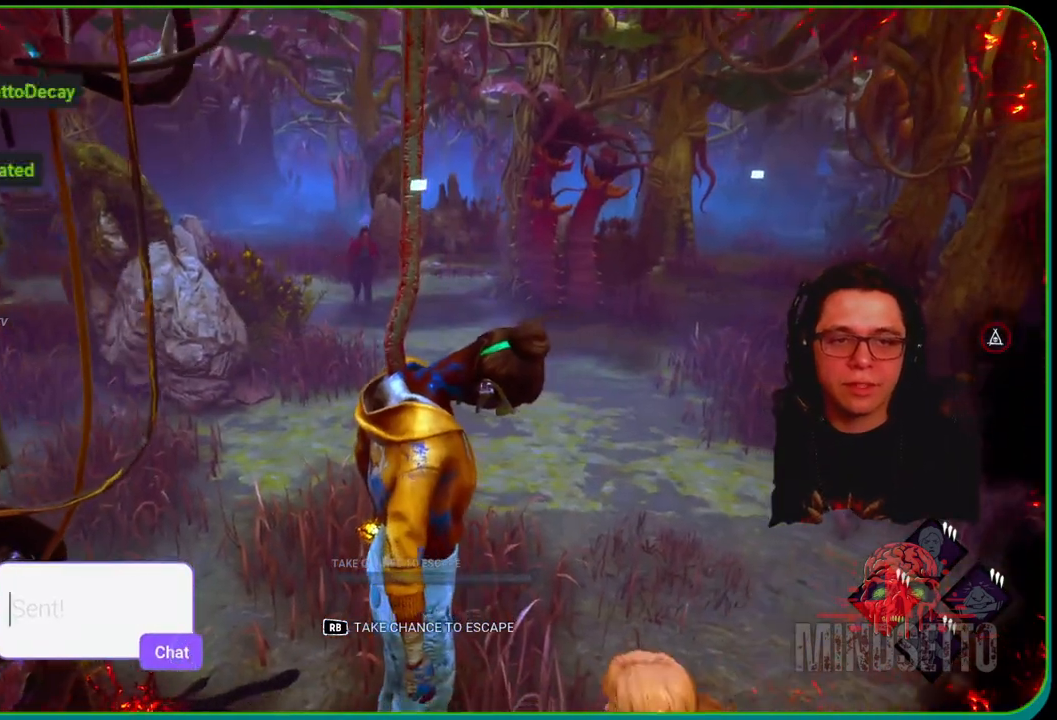
{"buttons": [], "left_stick": "center", "right_stick": "center", "events": [[117, "right_stick", "right"], [283, "right_stick", "center"]]}
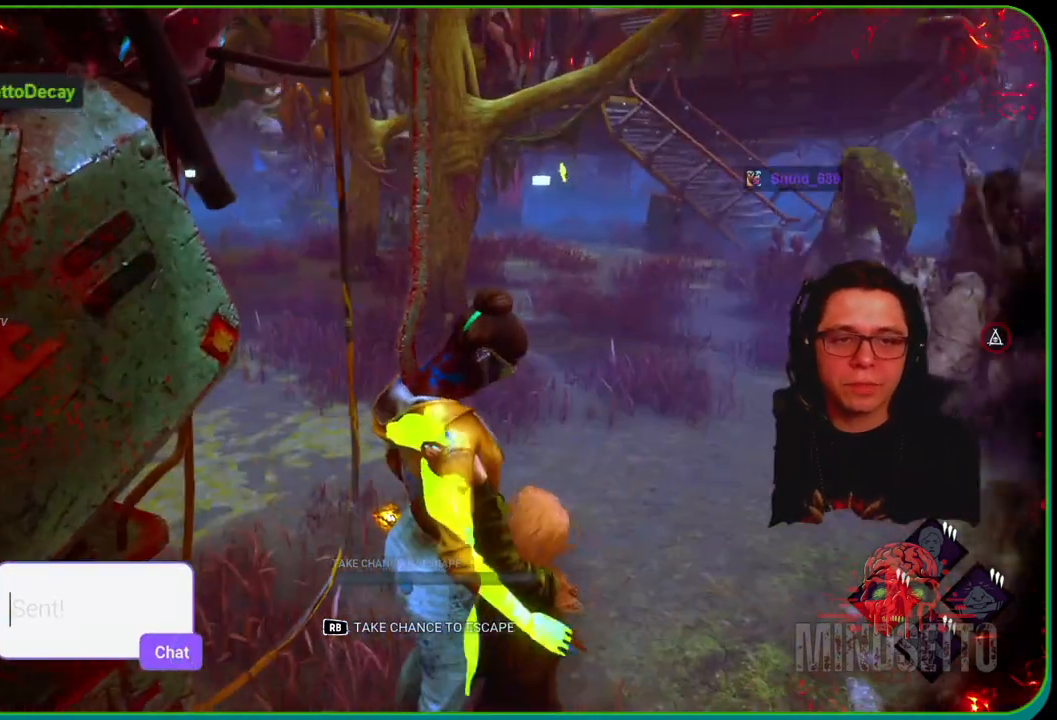
{"buttons": [], "left_stick": "center", "right_stick": "center", "events": []}
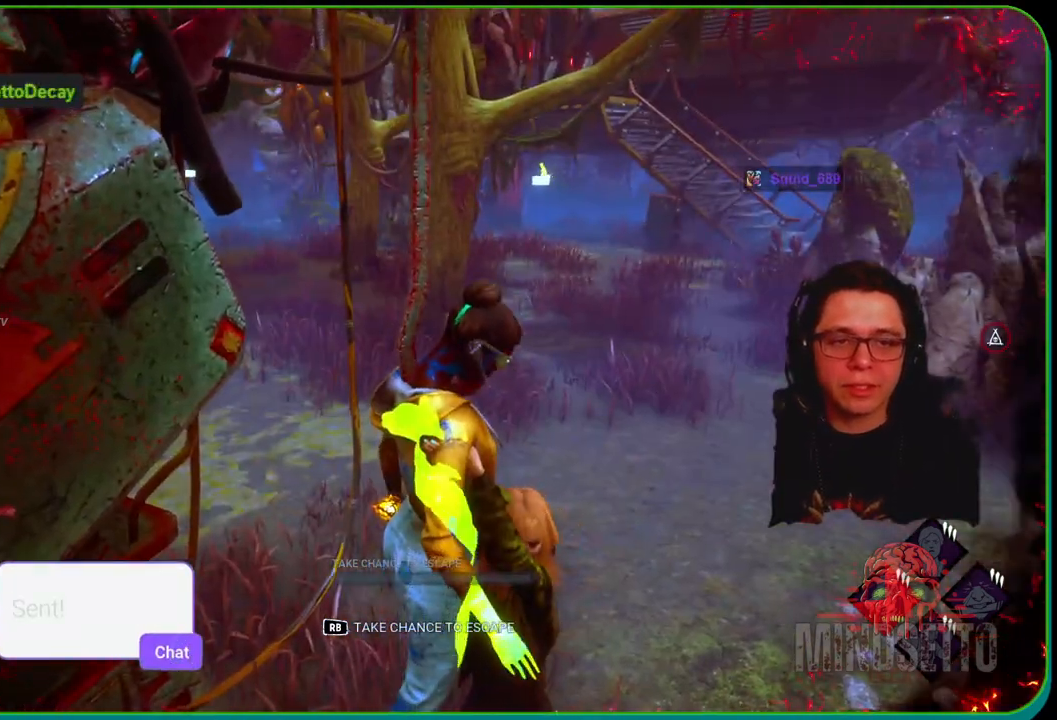
{"buttons": [], "left_stick": "center", "right_stick": "center", "events": []}
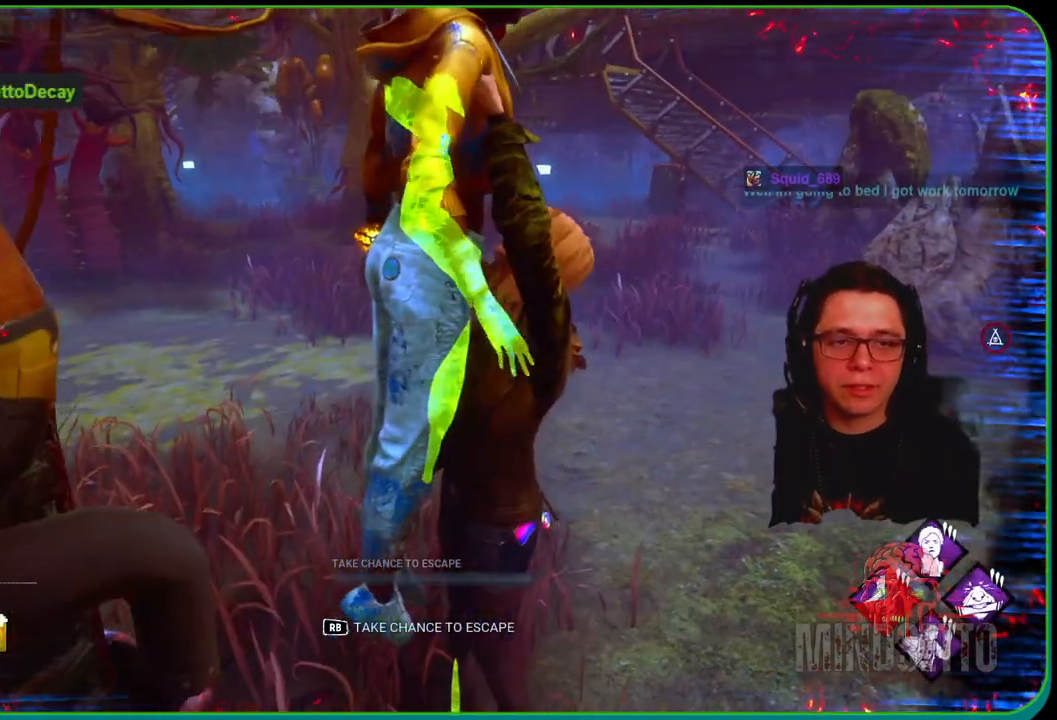
{"buttons": [], "left_stick": "center", "right_stick": "center", "events": []}
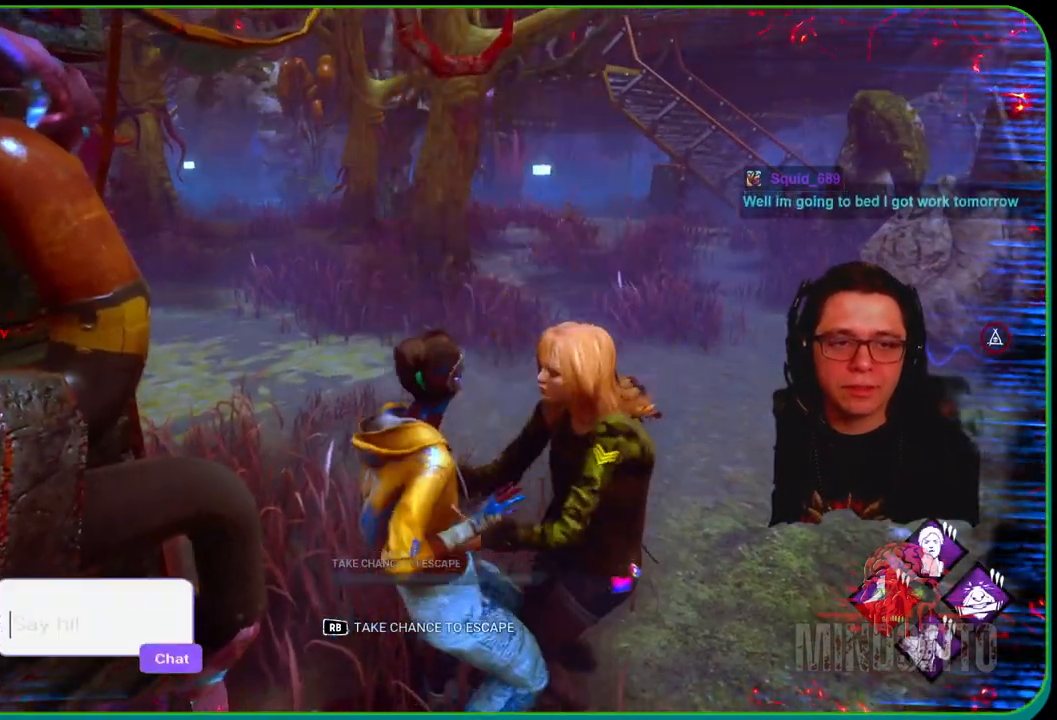
{"buttons": [], "left_stick": "center", "right_stick": "center", "events": []}
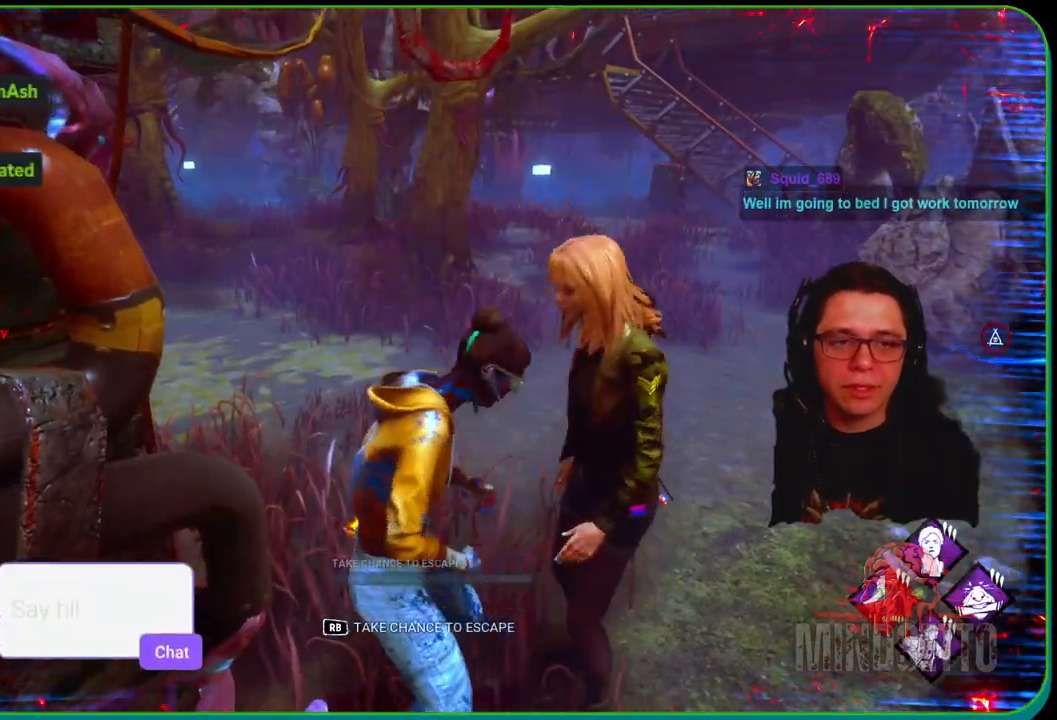
{"buttons": [], "left_stick": "center", "right_stick": "center", "events": []}
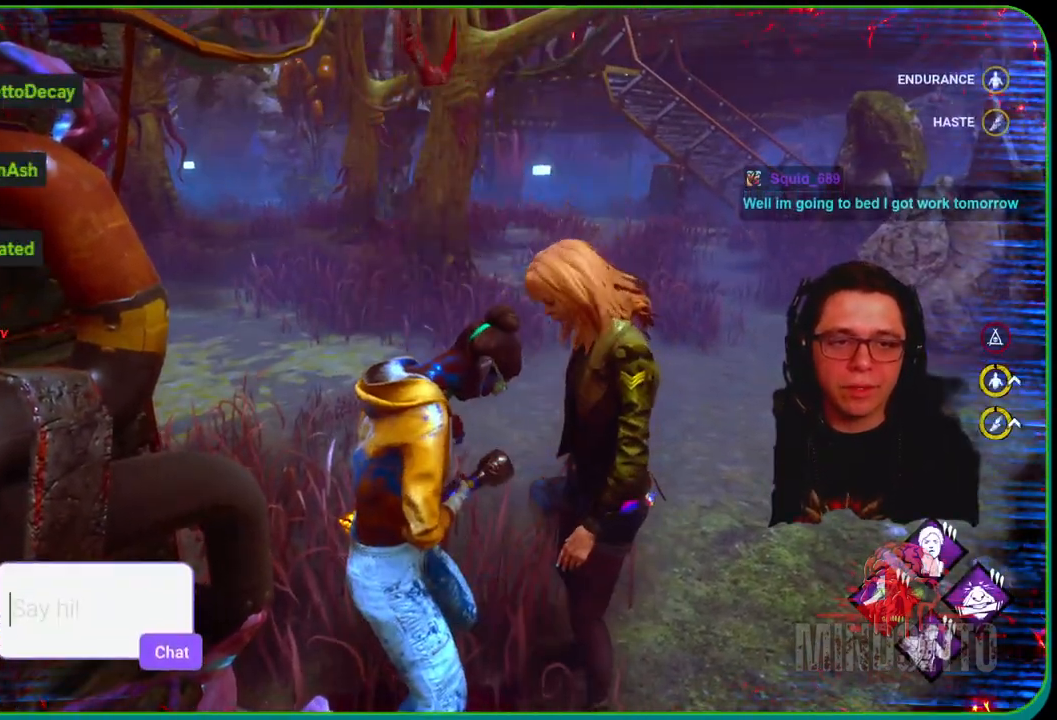
{"buttons": [], "left_stick": "center", "right_stick": "center", "events": []}
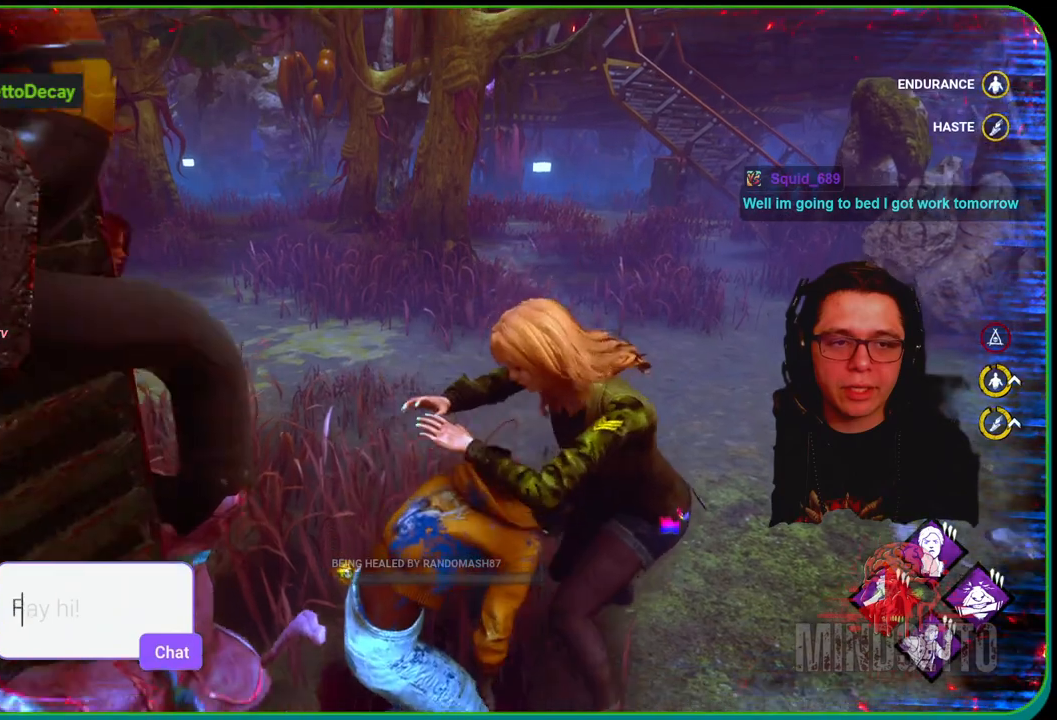
{"buttons": [], "left_stick": "center", "right_stick": "center", "events": [[83, "right_stick", "left"], [250, "right_stick", "center"]]}
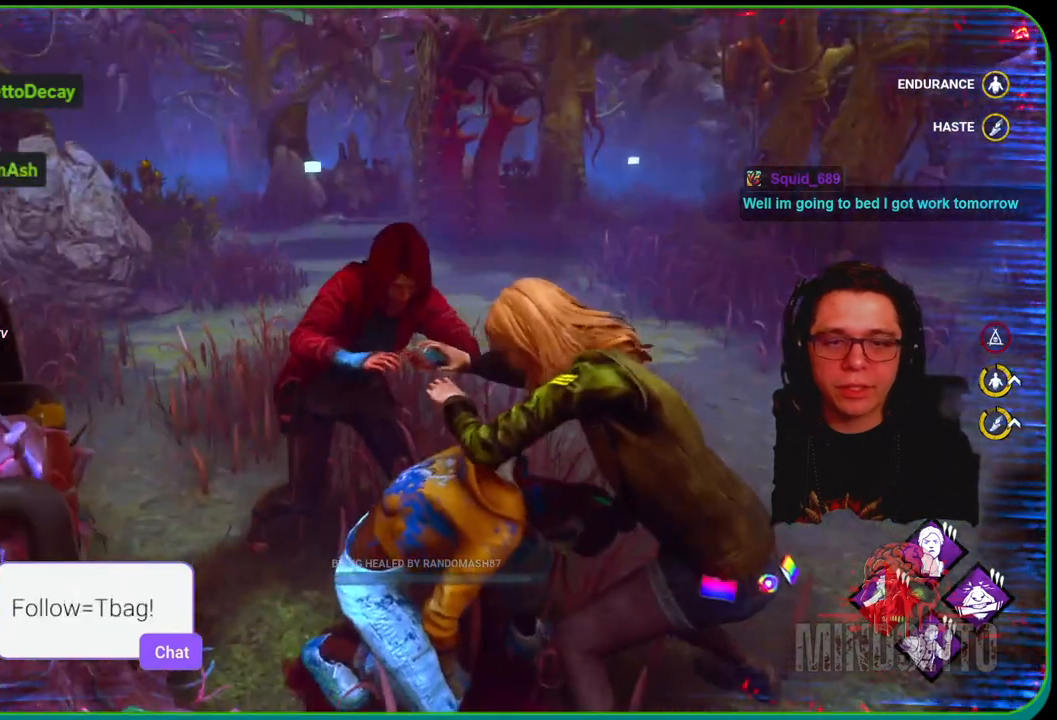
{"buttons": [], "left_stick": "center", "right_stick": "center", "events": []}
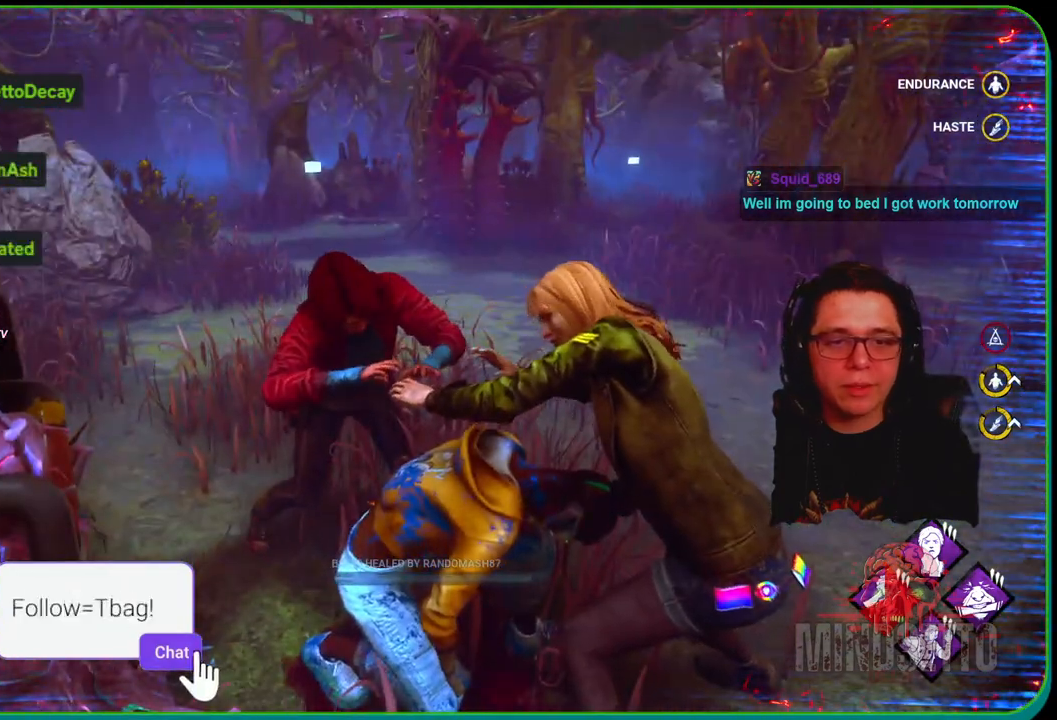
{"buttons": [], "left_stick": "center", "right_stick": "center", "events": []}
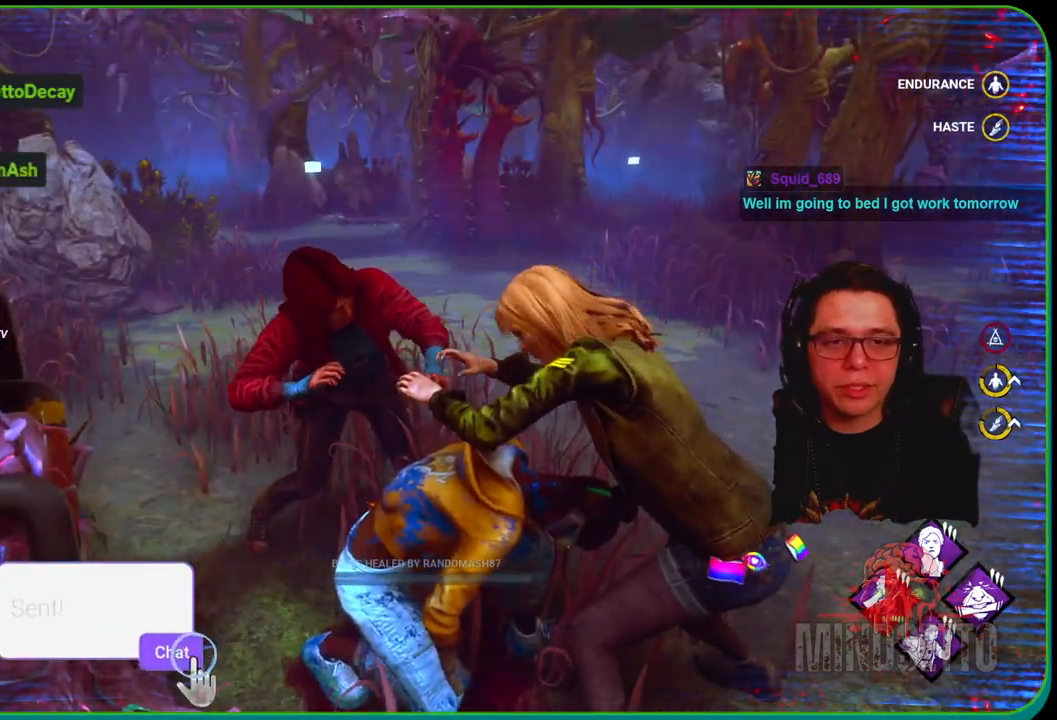
{"buttons": [], "left_stick": "center", "right_stick": "center", "events": []}
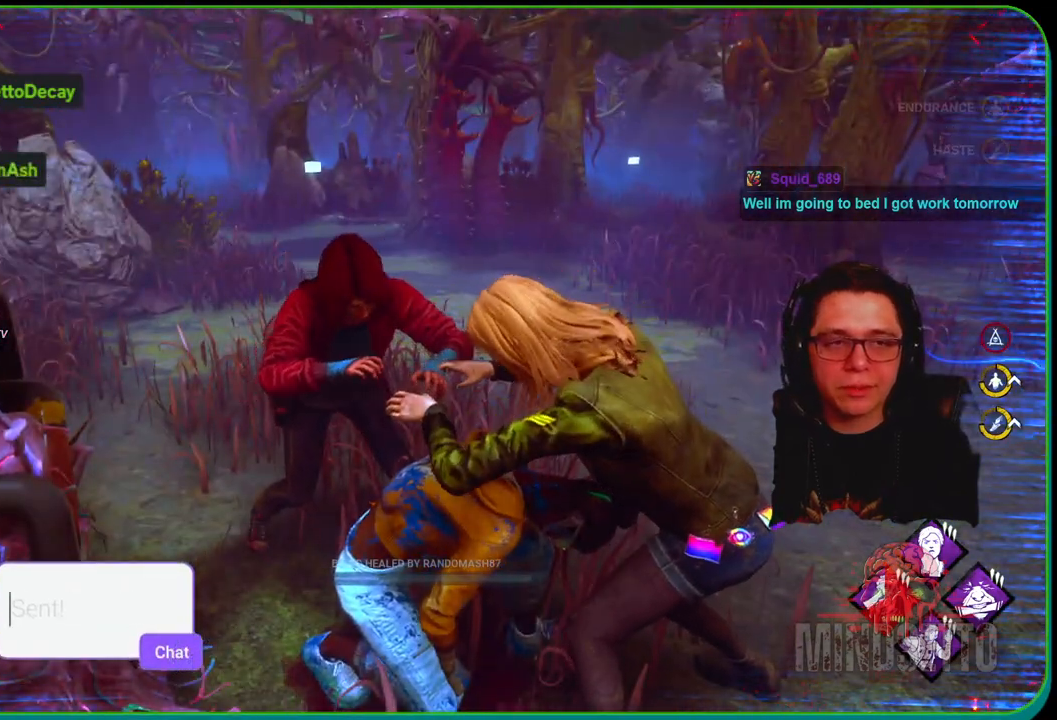
{"buttons": [], "left_stick": "center", "right_stick": "center", "events": [[83, "right_stick", "right"], [367, "right_stick", "center"]]}
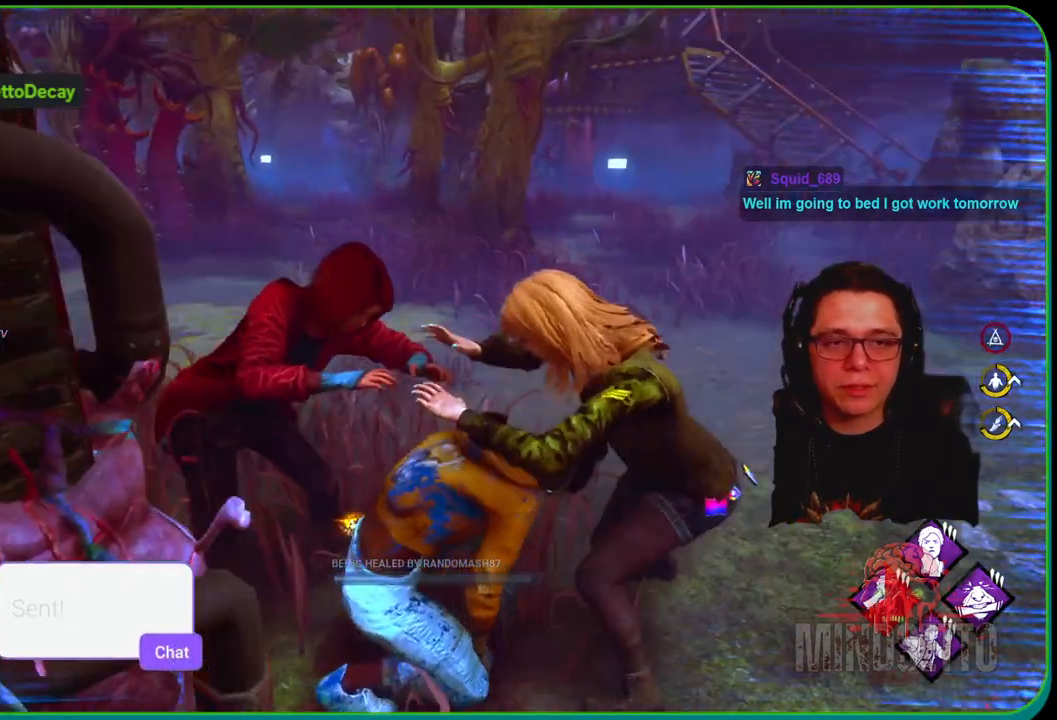
{"buttons": [], "left_stick": "center", "right_stick": "left", "events": [[333, "right_stick", "left"]]}
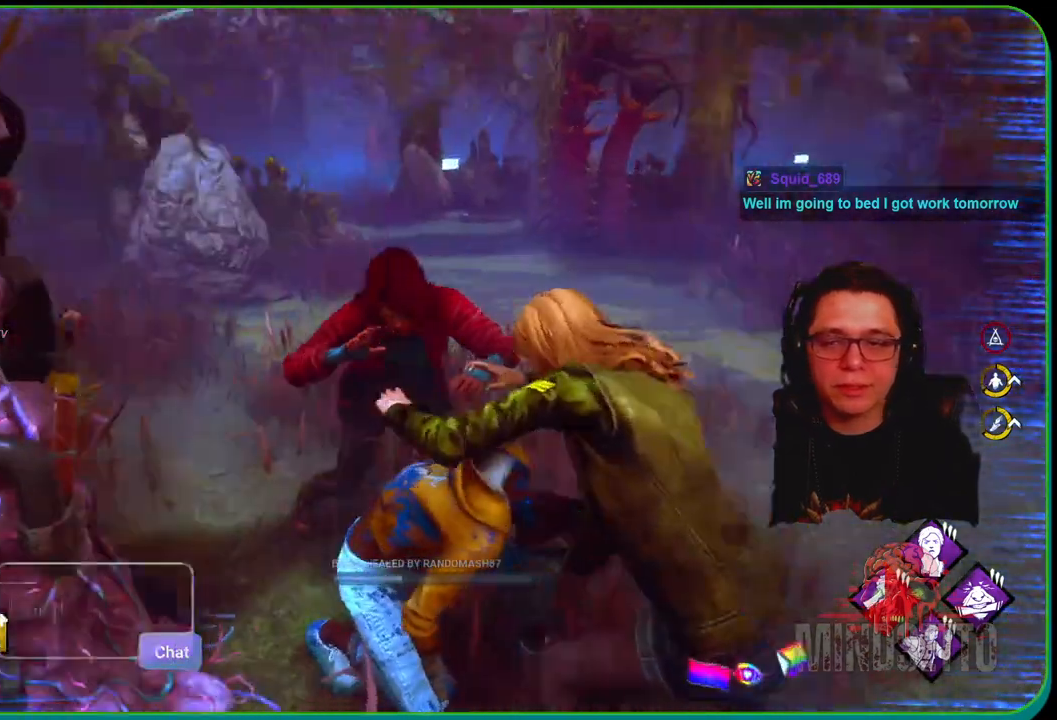
{"buttons": [], "left_stick": "center", "right_stick": "center", "events": [[33, "right_stick", "center"]]}
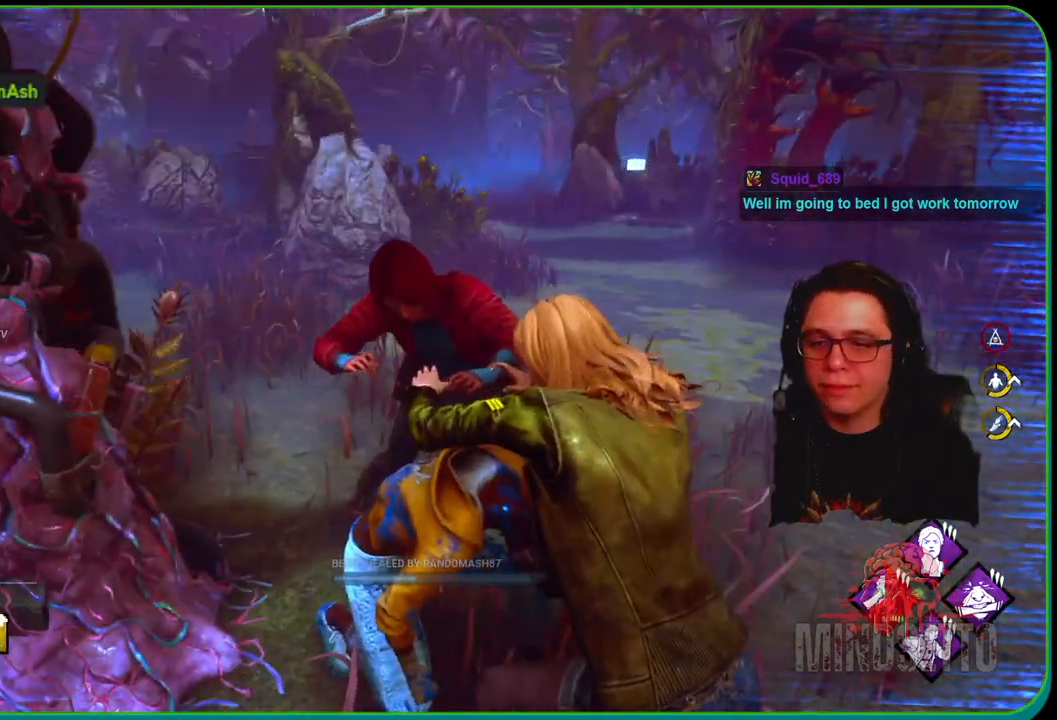
{"buttons": [], "left_stick": "center", "right_stick": "center", "events": []}
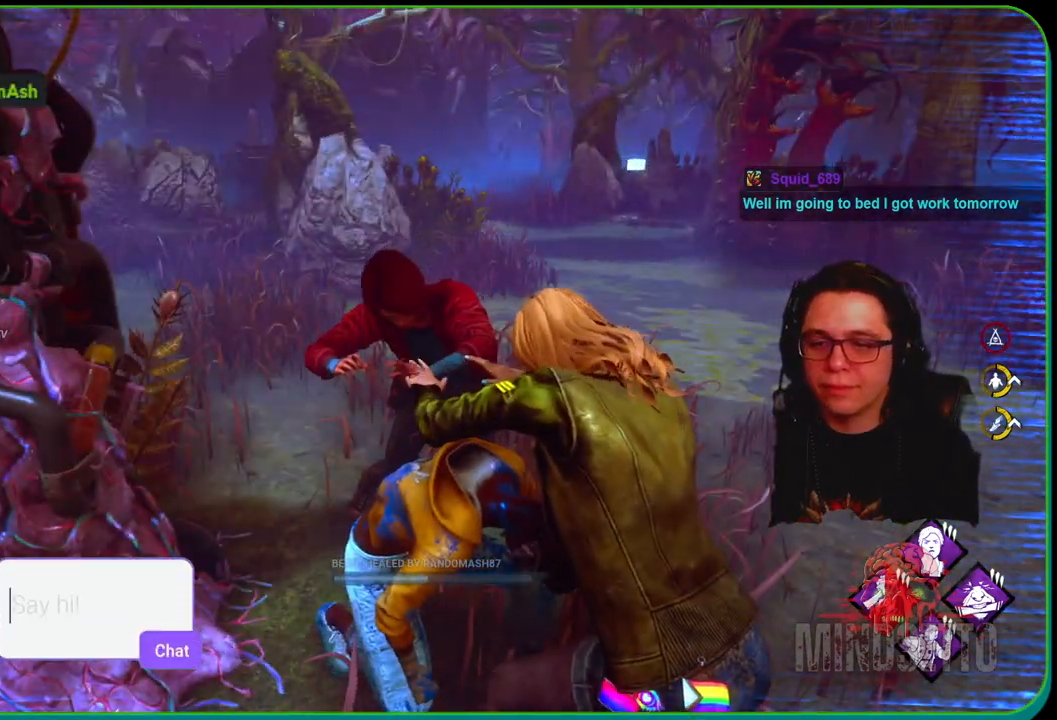
{"buttons": [], "left_stick": "center", "right_stick": "center", "events": []}
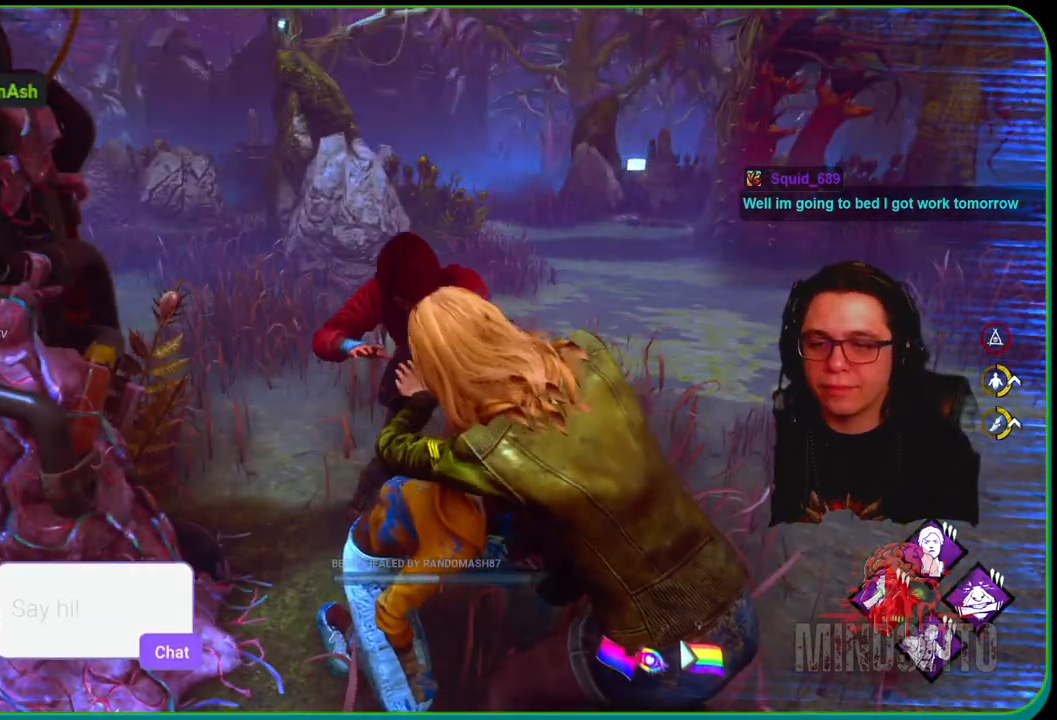
{"buttons": [], "left_stick": "center", "right_stick": "center", "events": []}
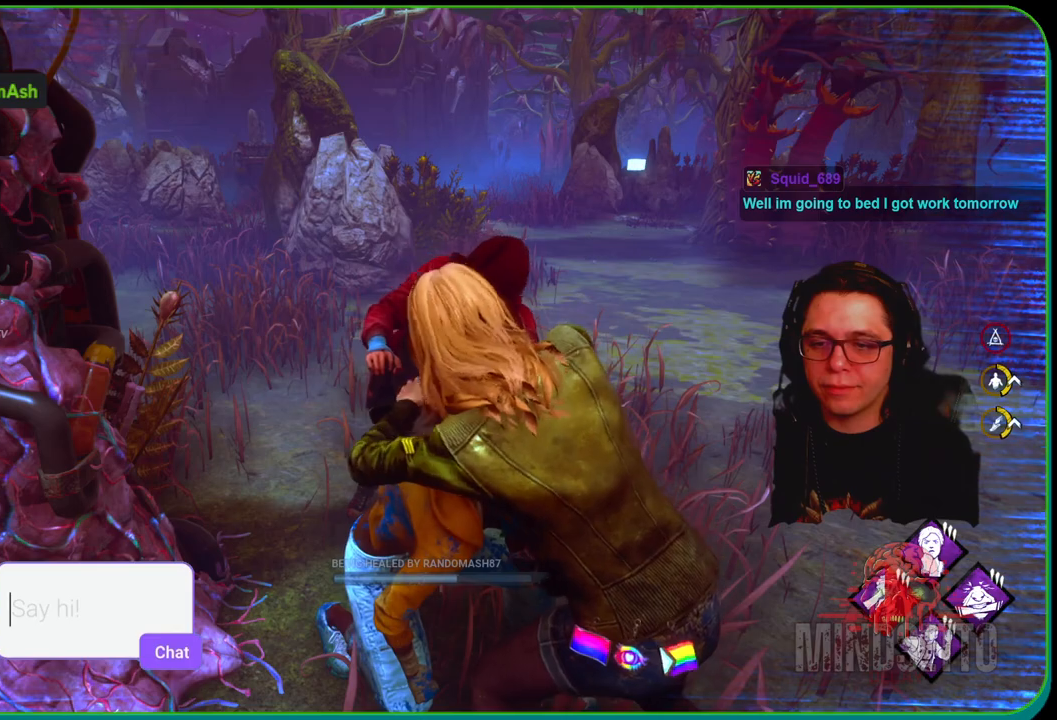
{"buttons": [], "left_stick": "center", "right_stick": "center", "events": []}
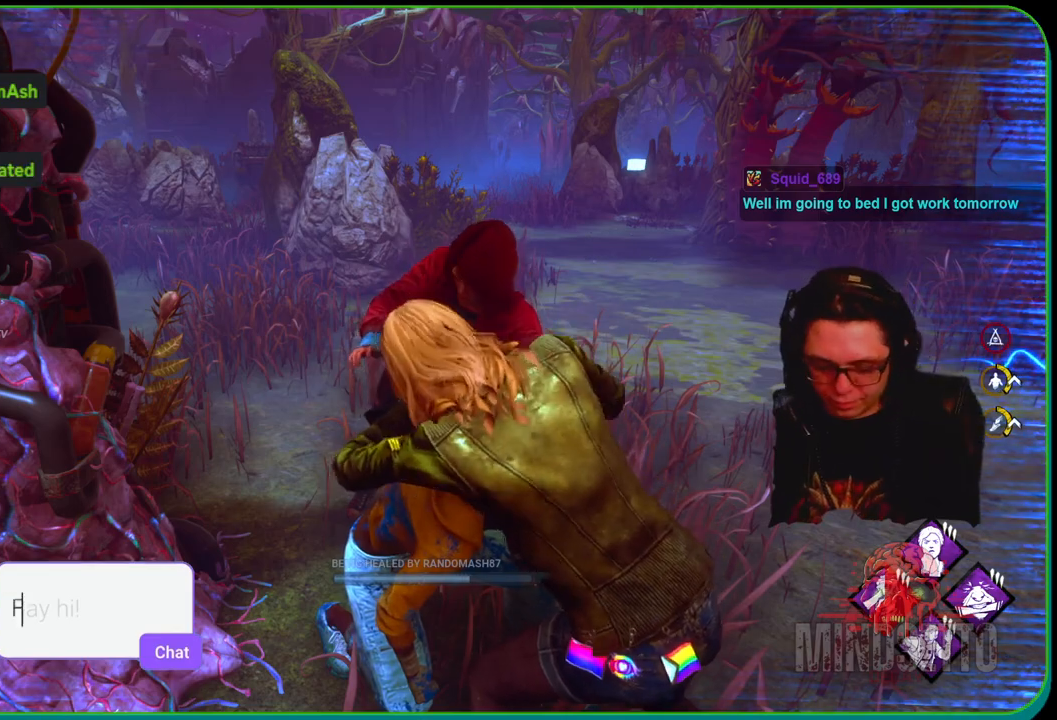
{"buttons": [], "left_stick": "center", "right_stick": "center", "events": []}
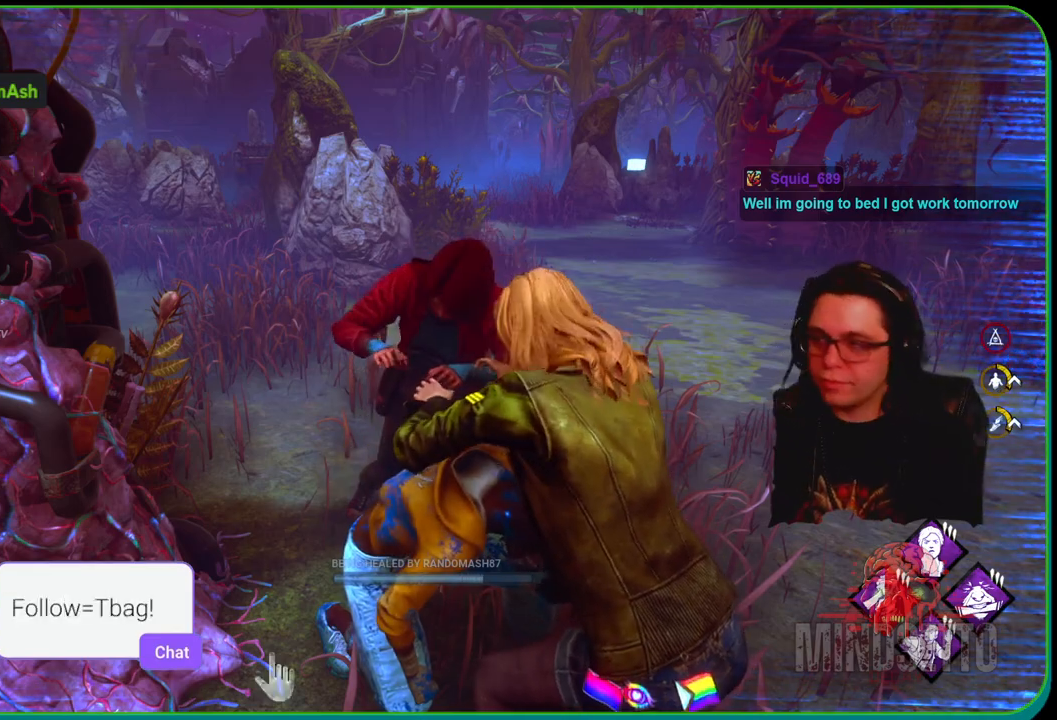
{"buttons": [], "left_stick": "center", "right_stick": "center", "events": []}
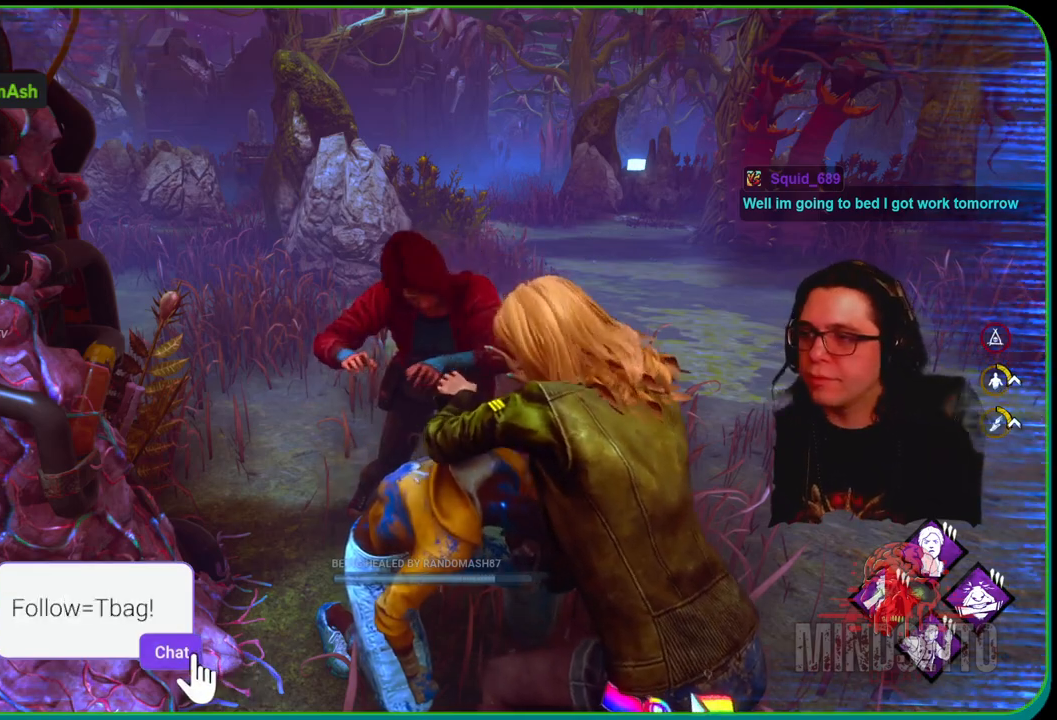
{"buttons": [], "left_stick": "center", "right_stick": "center", "events": []}
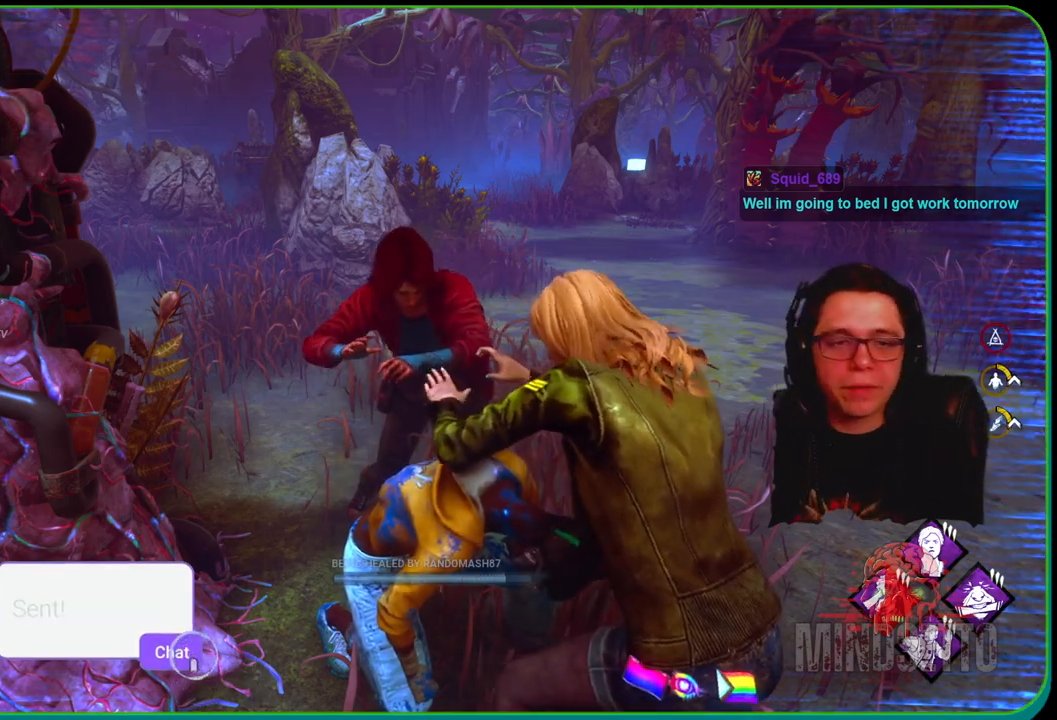
{"buttons": [], "left_stick": "center", "right_stick": "center", "events": []}
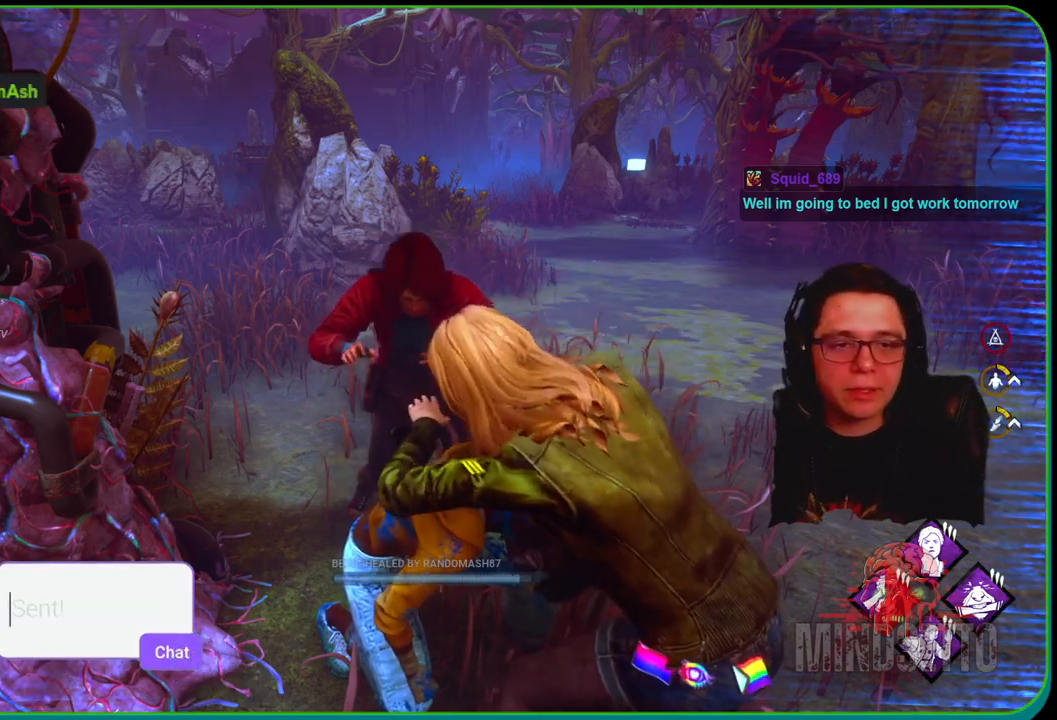
{"buttons": [], "left_stick": "center", "right_stick": "center", "events": []}
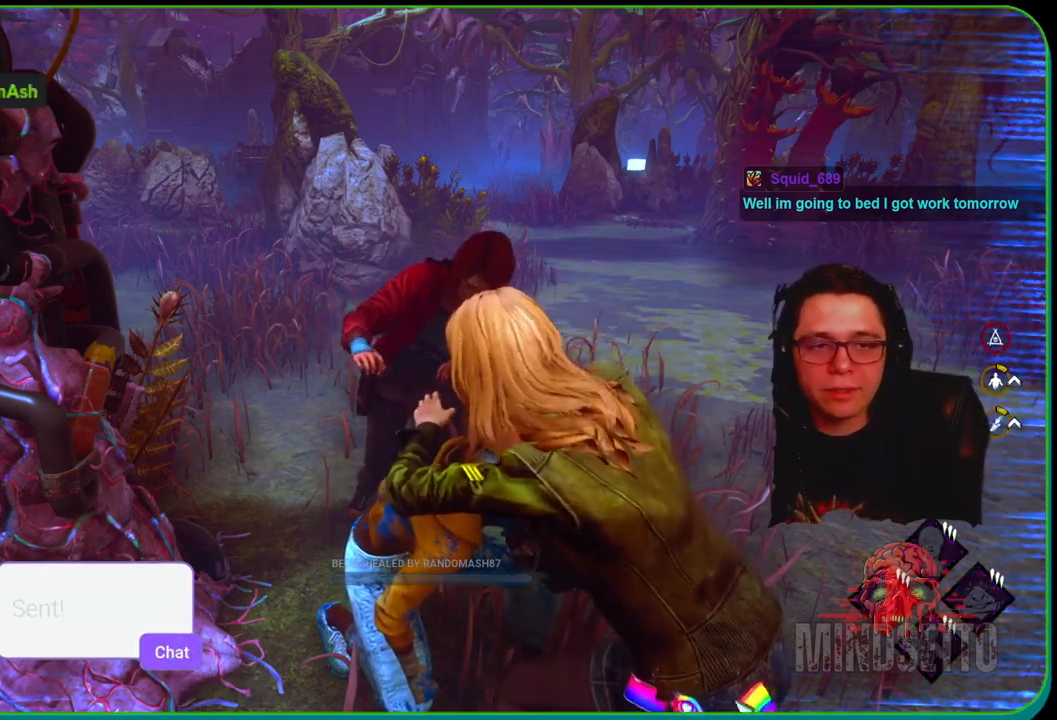
{"buttons": [], "left_stick": "center", "right_stick": "center", "events": []}
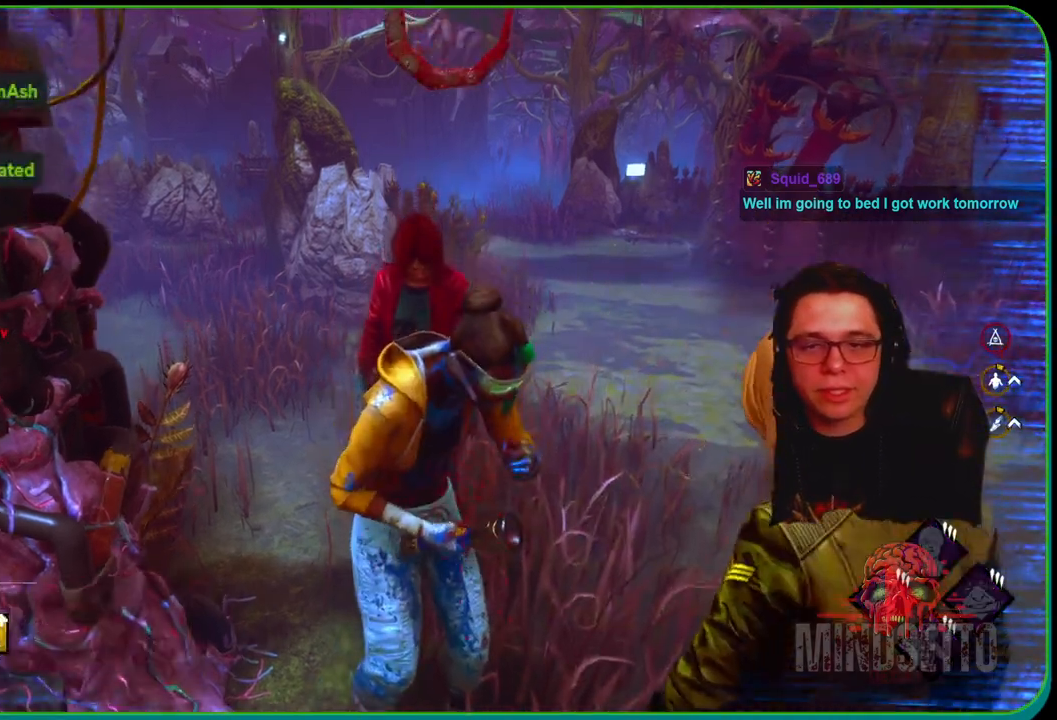
{"buttons": [], "left_stick": "up", "right_stick": "center", "events": [[17, "right_stick", "left"], [83, "right_stick", "center"], [183, "right_stick", "right"], [283, "left_stick", "right"], [417, "right_stick", "center"], [433, "left_stick", "up"]]}
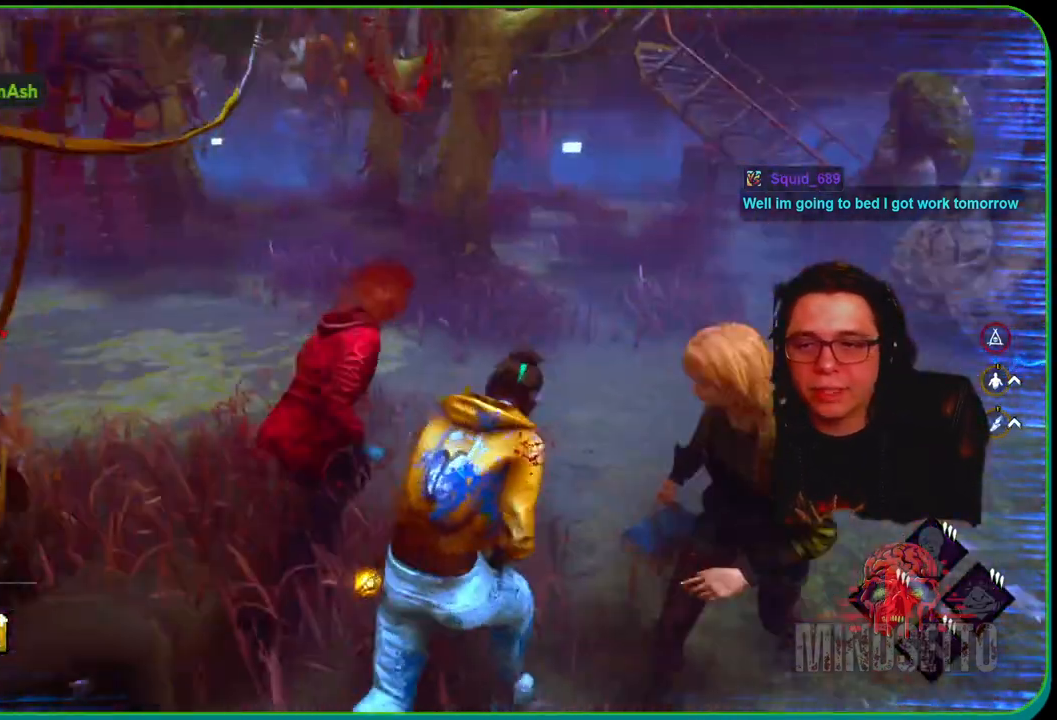
{"buttons": [], "left_stick": "up", "right_stick": "right", "events": [[83, "left_stick", "center"], [267, "right_stick", "right"], [433, "left_stick", "up-right"], [500, "left_stick", "up"]]}
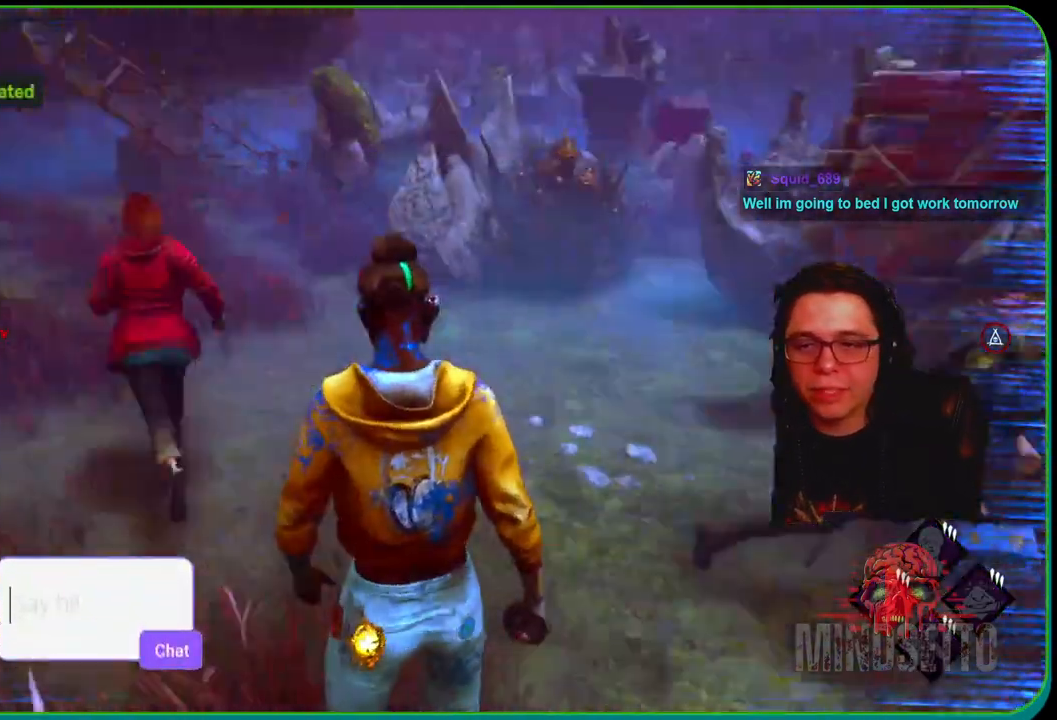
{"buttons": ["L1"], "left_stick": "up", "right_stick": "center", "events": [[33, "right_stick", "center"], [100, "L1", "down"], [100, "right_stick", "right"], [300, "right_stick", "center"]]}
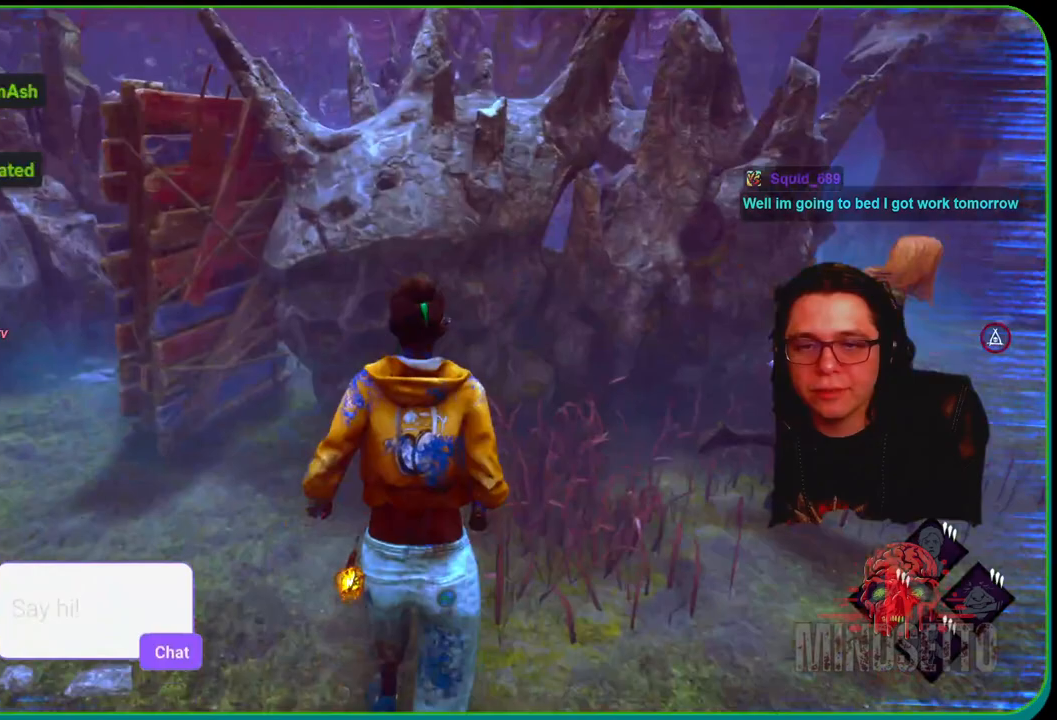
{"buttons": ["L1"], "left_stick": "down-right", "right_stick": "left", "events": [[167, "left_stick", "up-right"], [400, "left_stick", "down-right"], [467, "right_stick", "left"]]}
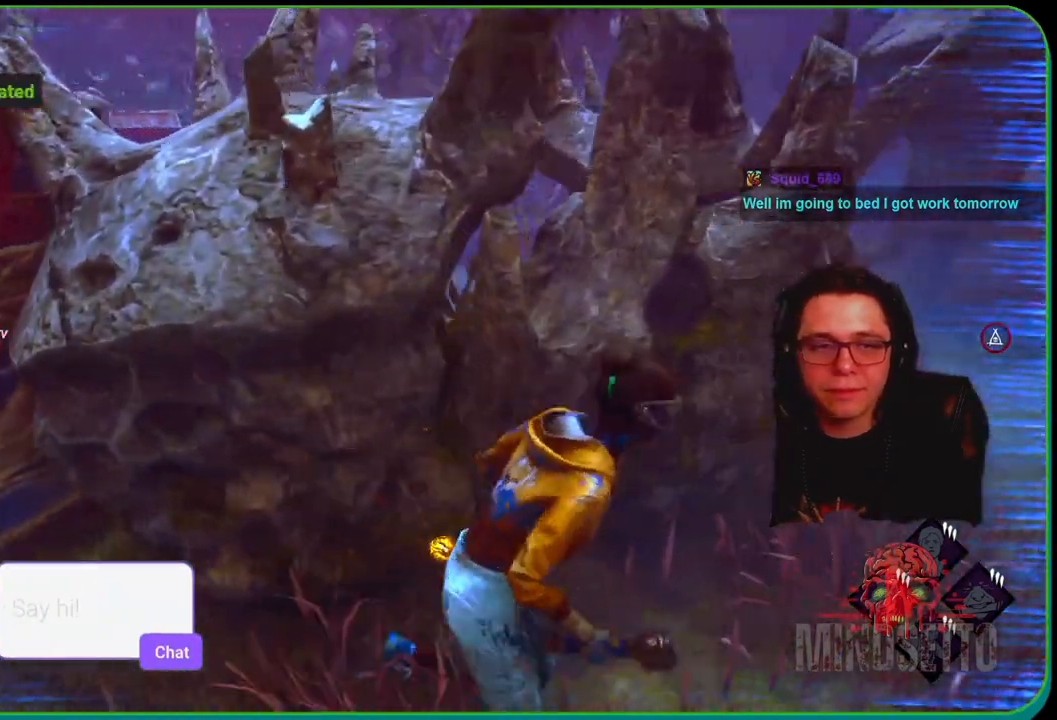
{"buttons": ["L1"], "left_stick": "up", "right_stick": "center", "events": [[50, "left_stick", "down-left"], [200, "left_stick", "up-left"], [350, "right_stick", "center"], [367, "left_stick", "up"]]}